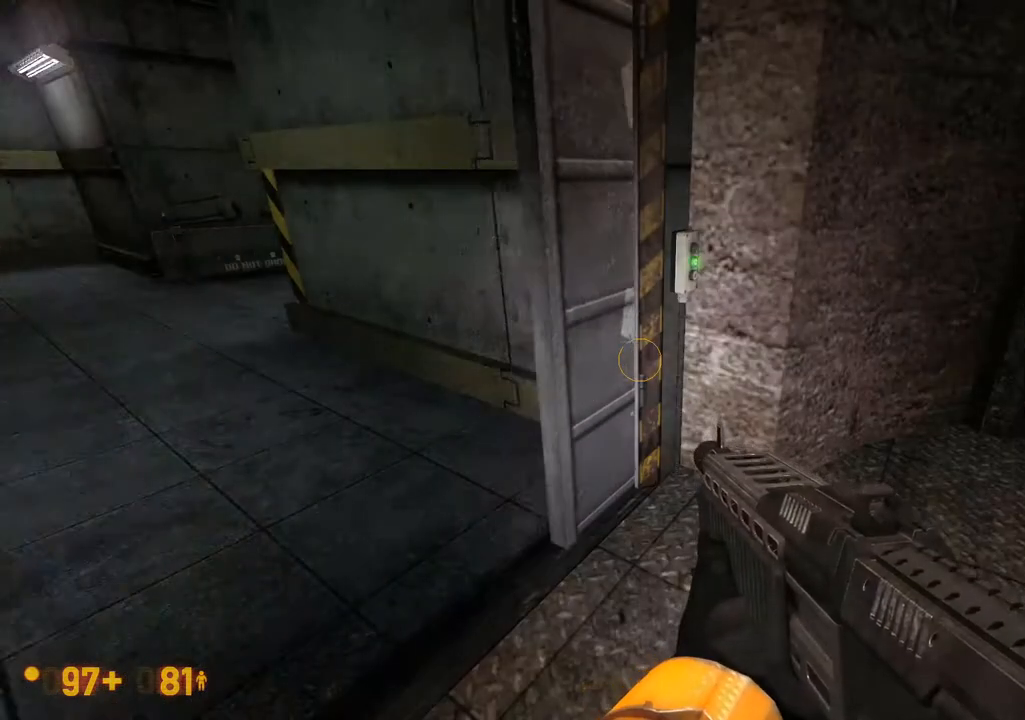
Gameplay with a controller (Xbox layout); each line is a JSON object with the inputs held at the frame after it. "events" lists button and stick changes between this image and that frame as [ms after this image, input, new state], when the widget could be followed in between. Not read: L1 L2 L3 R1 R2 R3 SELECT START.
{"buttons": [], "left_stick": "center", "right_stick": "center", "events": [[317, "DPAD_LEFT", "down"], [367, "DPAD_LEFT", "up"]]}
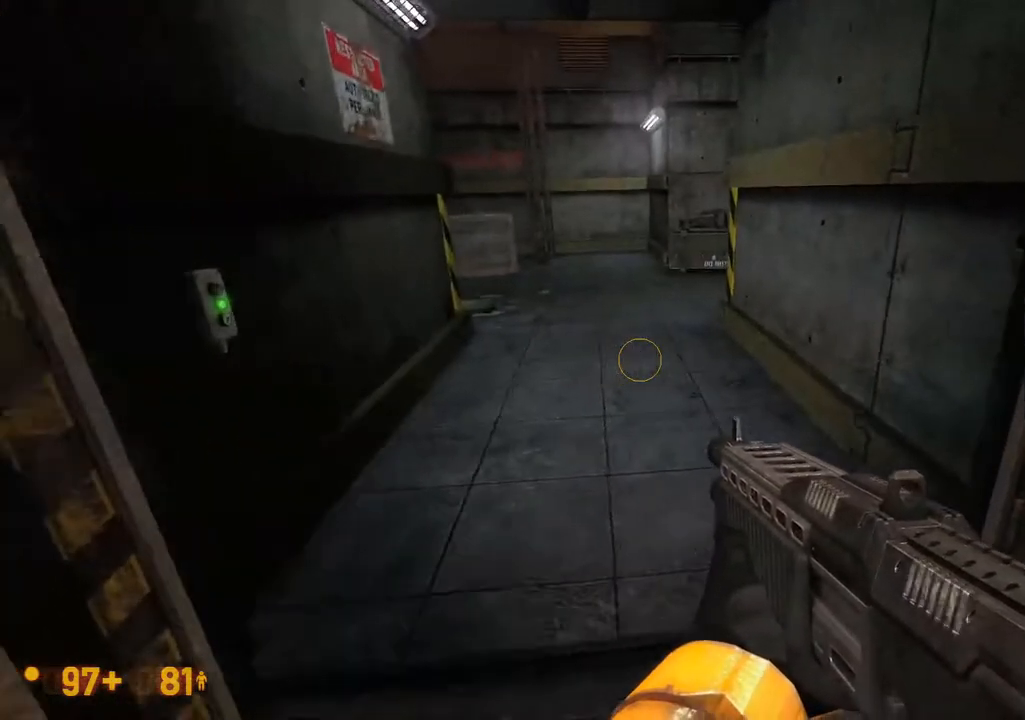
{"buttons": [], "left_stick": "center", "right_stick": "center", "events": []}
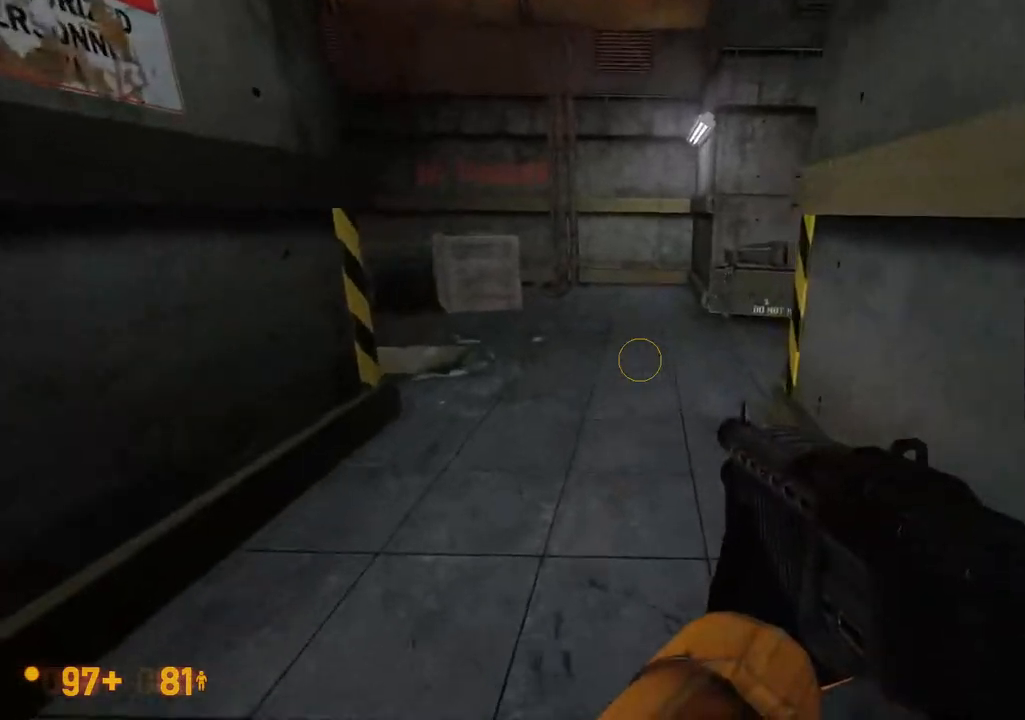
{"buttons": [], "left_stick": "center", "right_stick": "center", "events": []}
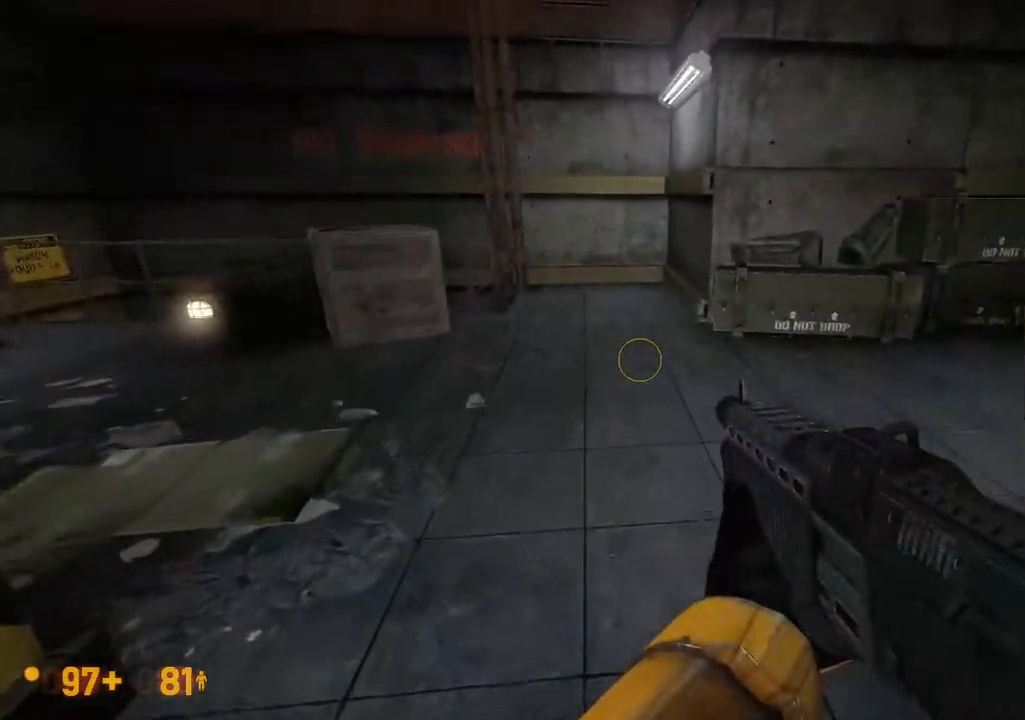
{"buttons": [], "left_stick": "center", "right_stick": "center", "events": []}
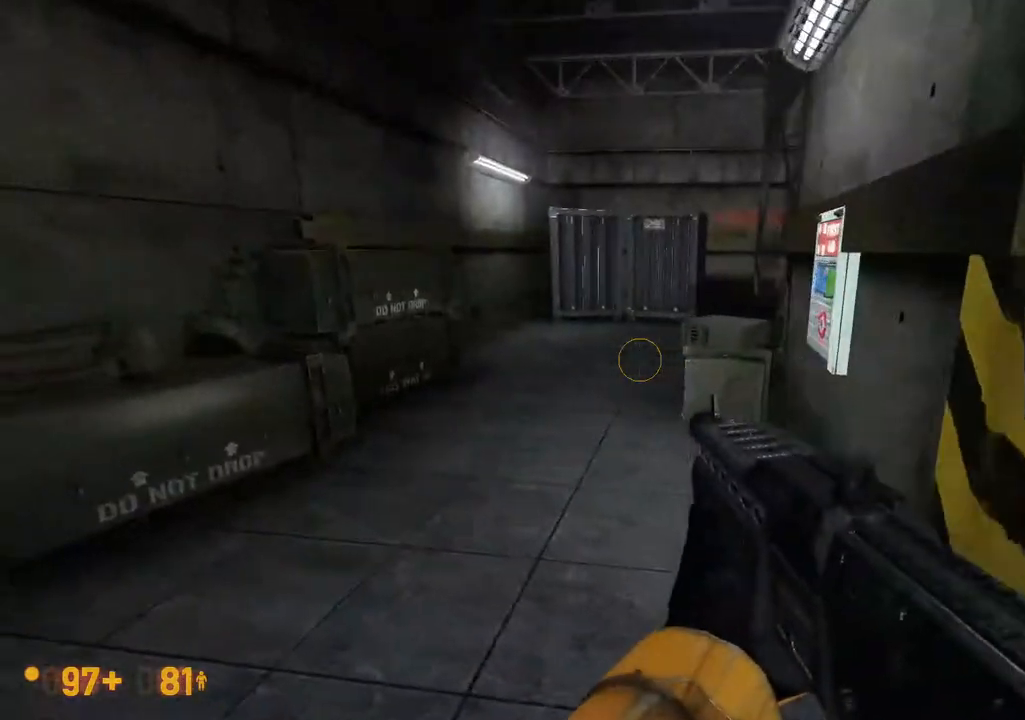
{"buttons": [], "left_stick": "center", "right_stick": "center", "events": [[150, "left_stick", "down"], [200, "left_stick", "center"]]}